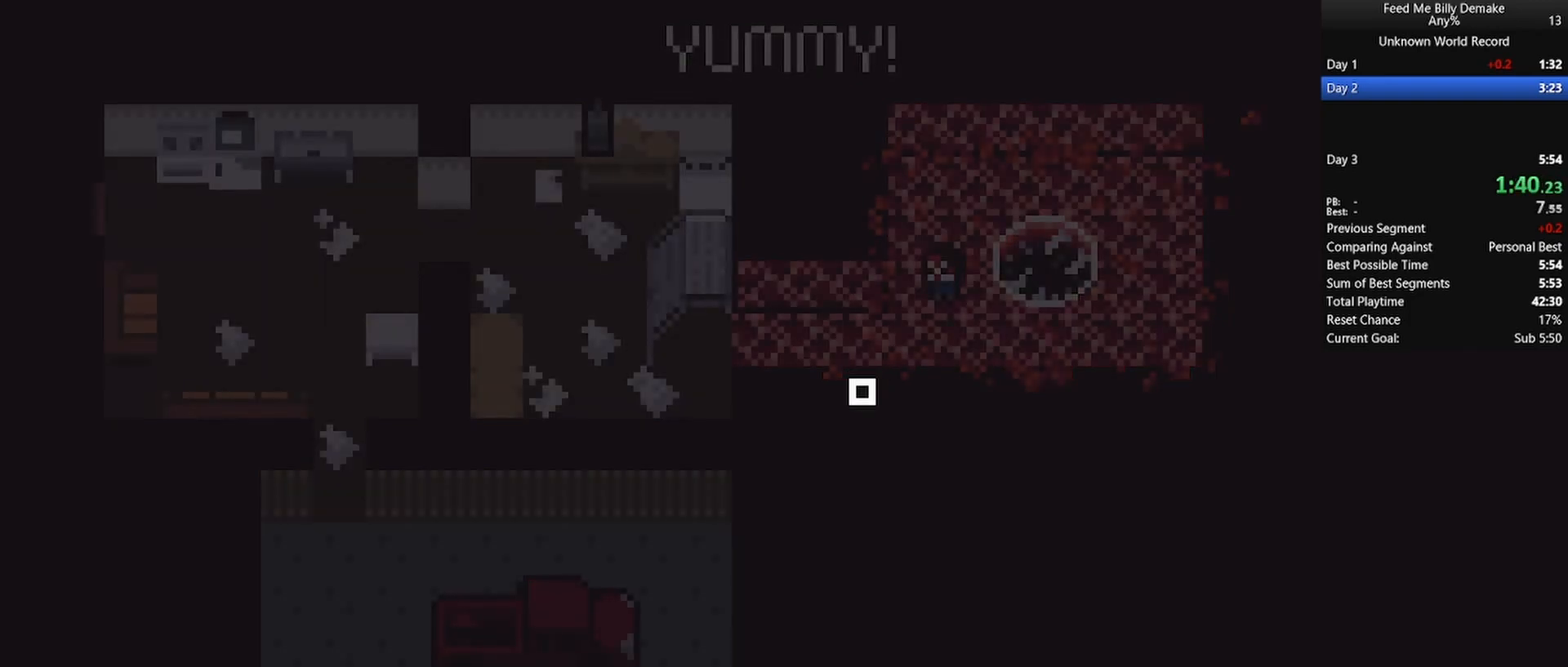
Gameplay with keyboard and mouse; each line is a JSON object with the keys and mouse buttons held at the frame after it. "events" lists presses ("down") and releases ("up") of "1", "2", "3", "4", "5", "a", "alt", "c", "caps_lock", "ctrl", "d", "e", "f", "g", "q", "r", "s", "shift", "space", "t", "tab", "v", "w", "x", "z", "mouse_left", "mouse_wheel" and "mouse_right" between this image and that frame as [ms after this image, input, new state], when the widget could be followed in between. "mouse_left", "mouse_wheel", "mouse_right" = the "left", "wheel", "right" buttons of the "mouse" list. No other keys are recorded. "wheel" means that the mouse wheel is clicked or scrolled. "mouse_move" is the direction in which the mouse moves at that frame (one of eight, or "still"), when it could be read.
{"keys": [], "mouse": [], "mouse_move": "right", "events": []}
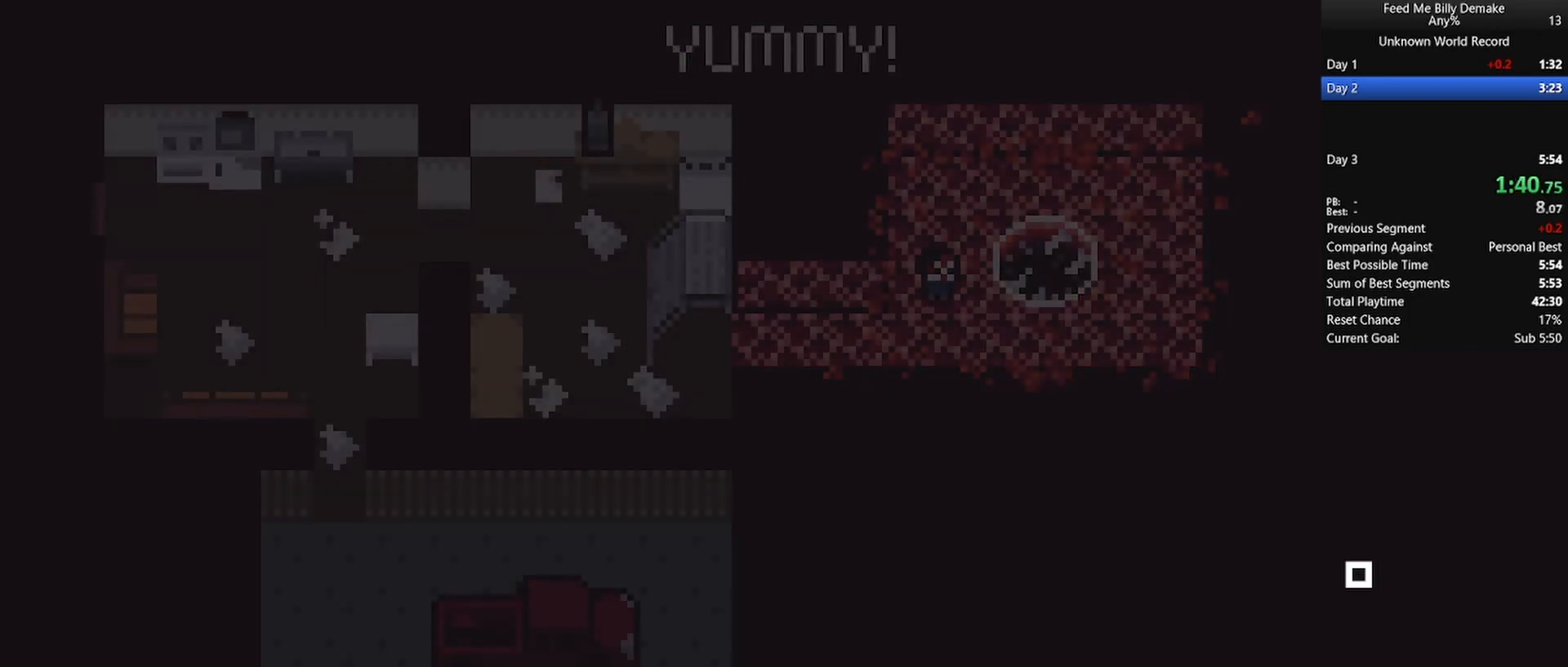
{"keys": [], "mouse": [], "mouse_move": "down-right", "events": []}
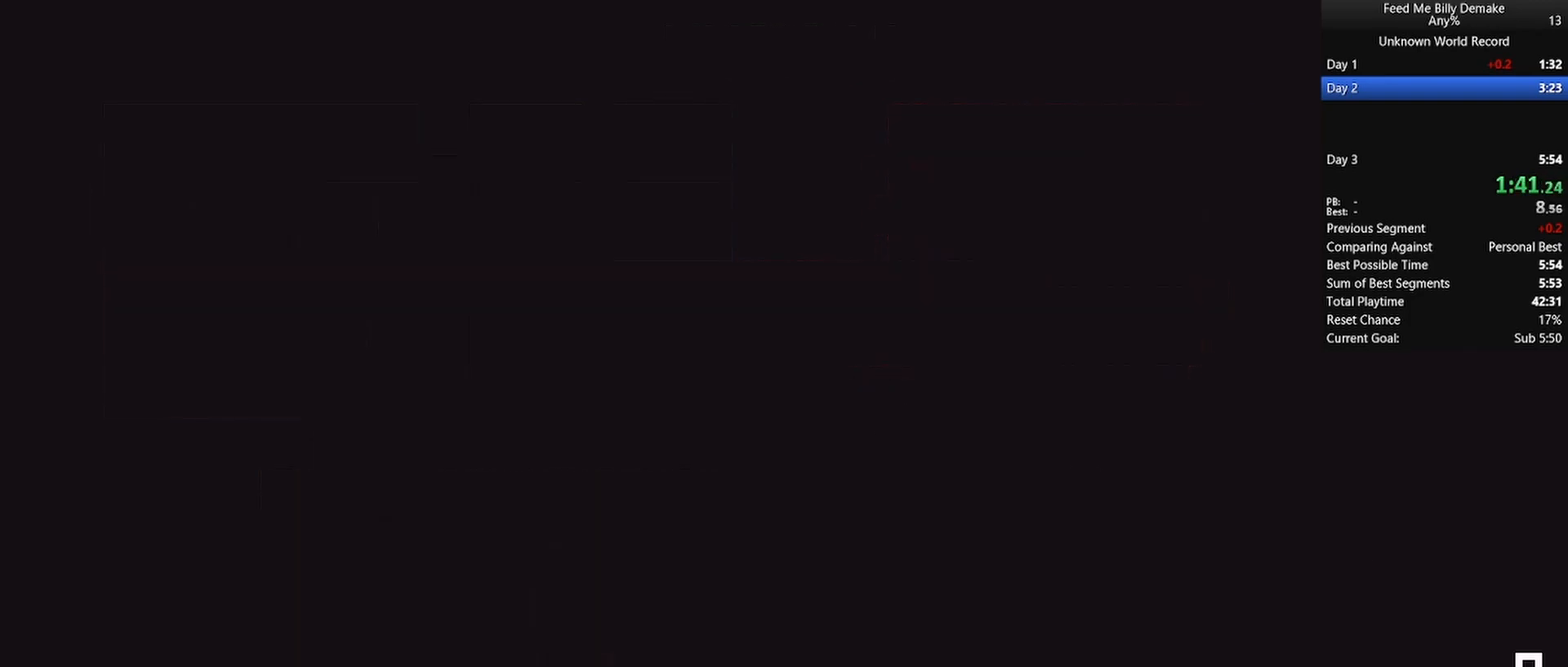
{"keys": [], "mouse": [], "mouse_move": "still", "events": [[233, "mouse_left", "down"], [333, "mouse_left", "up"]]}
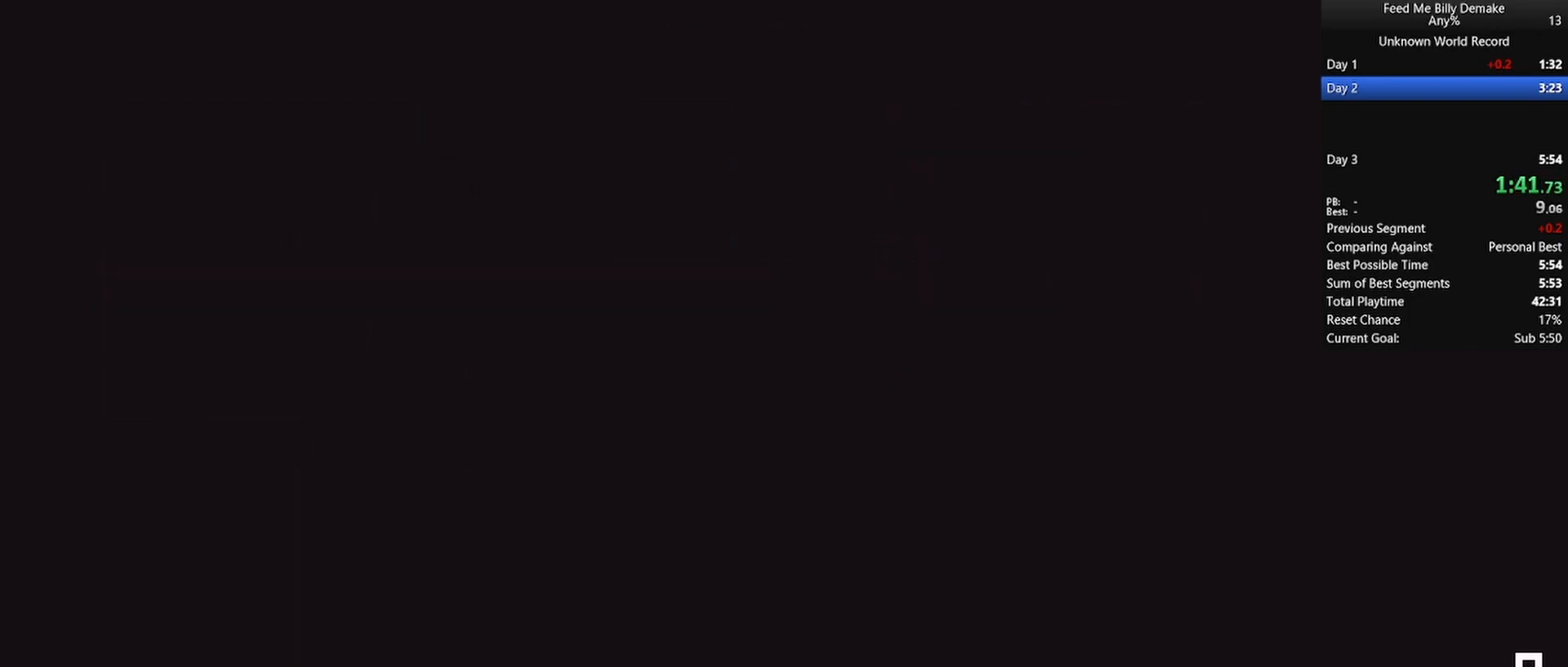
{"keys": [], "mouse": [], "mouse_move": "up-left", "events": []}
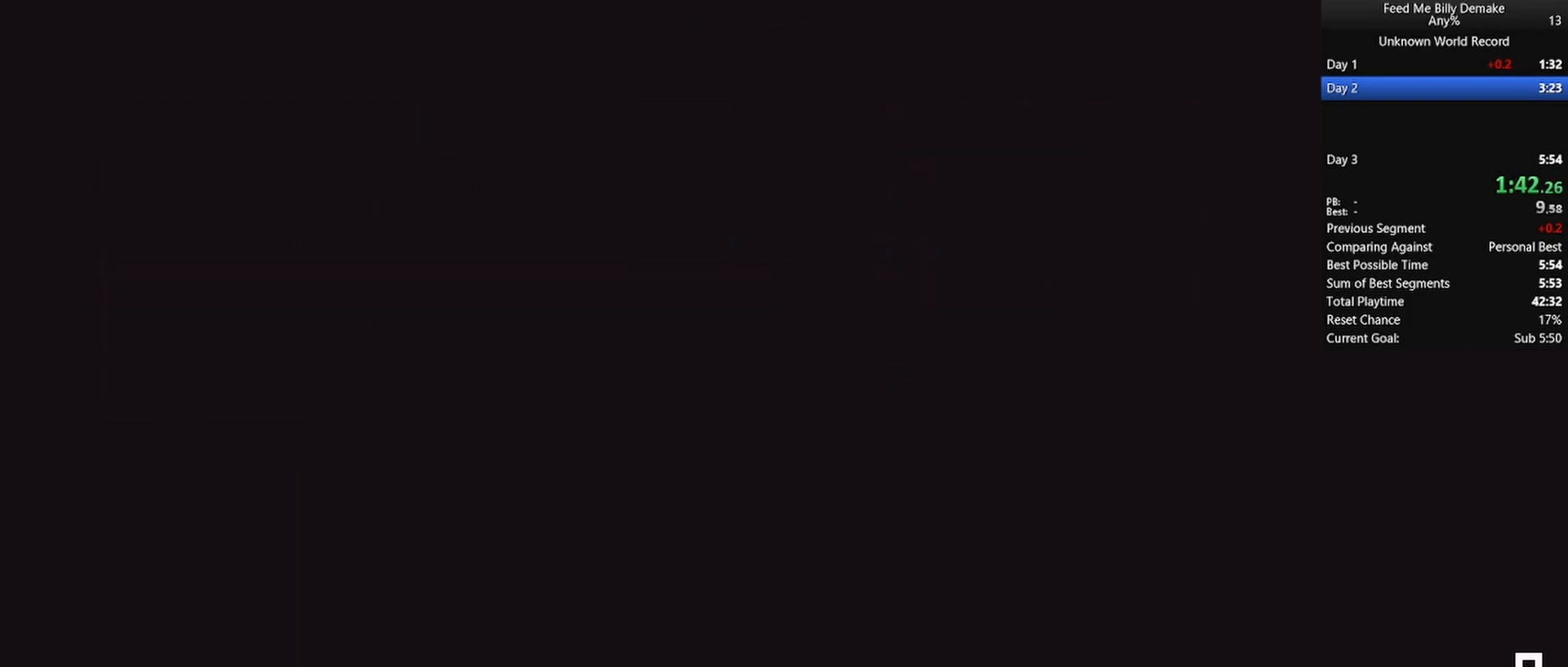
{"keys": [], "mouse": [], "mouse_move": "left", "events": []}
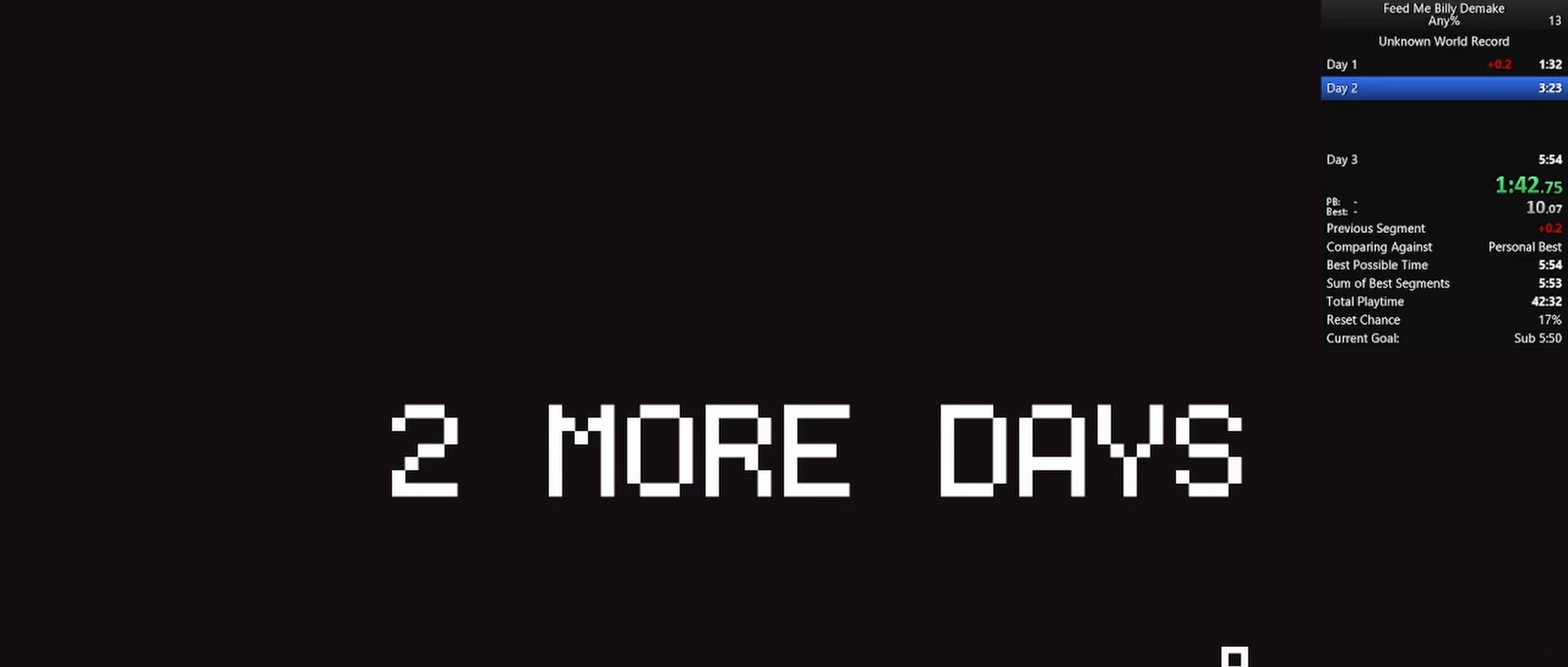
{"keys": [], "mouse": [], "mouse_move": "still", "events": []}
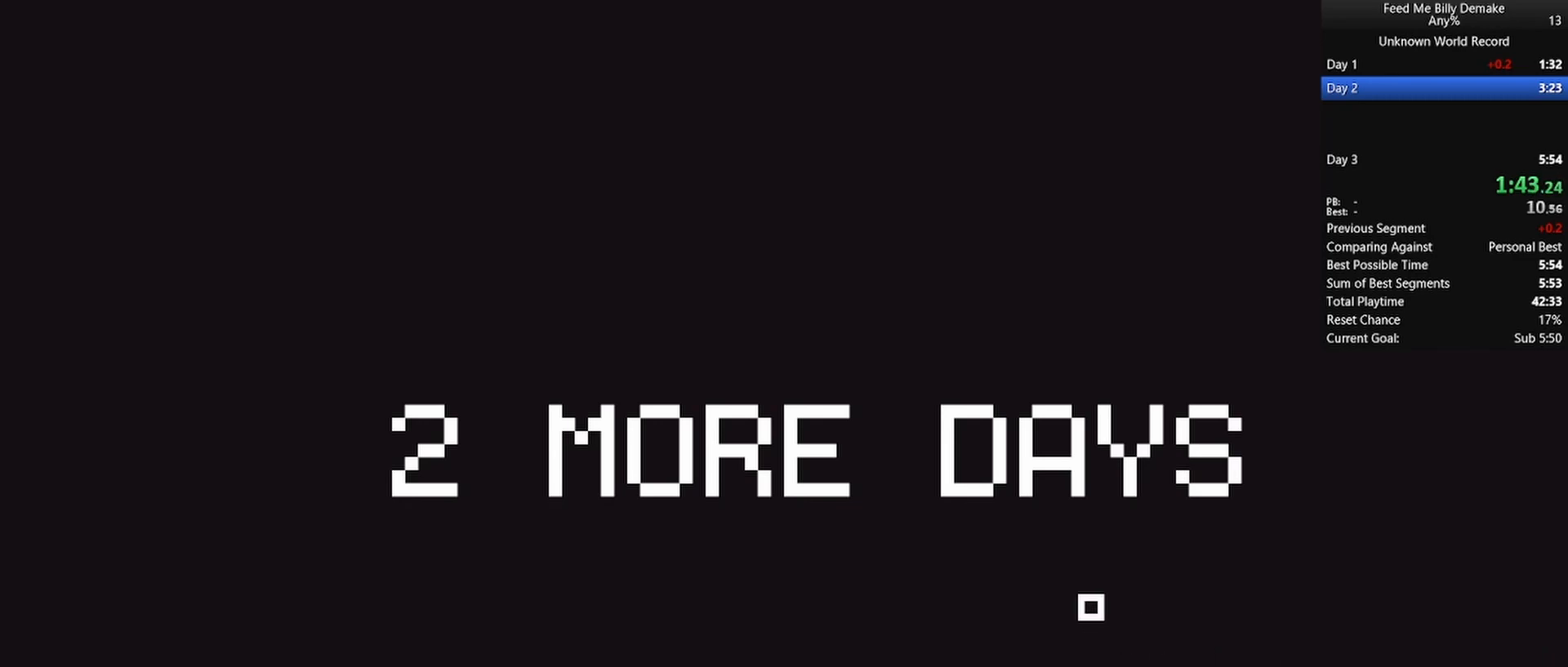
{"keys": [], "mouse": [], "mouse_move": "still", "events": [[250, "mouse_left", "down"], [383, "mouse_left", "up"]]}
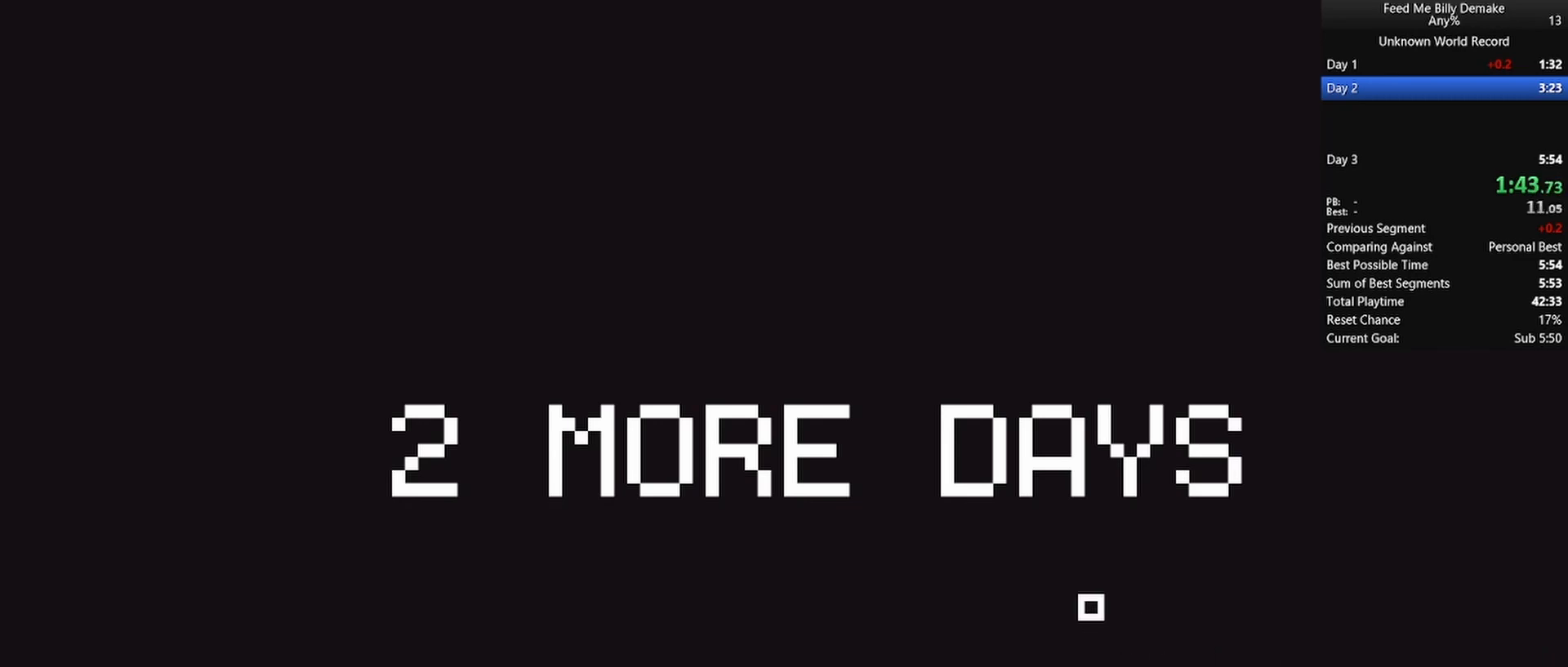
{"keys": [], "mouse": [], "mouse_move": "up-left", "events": []}
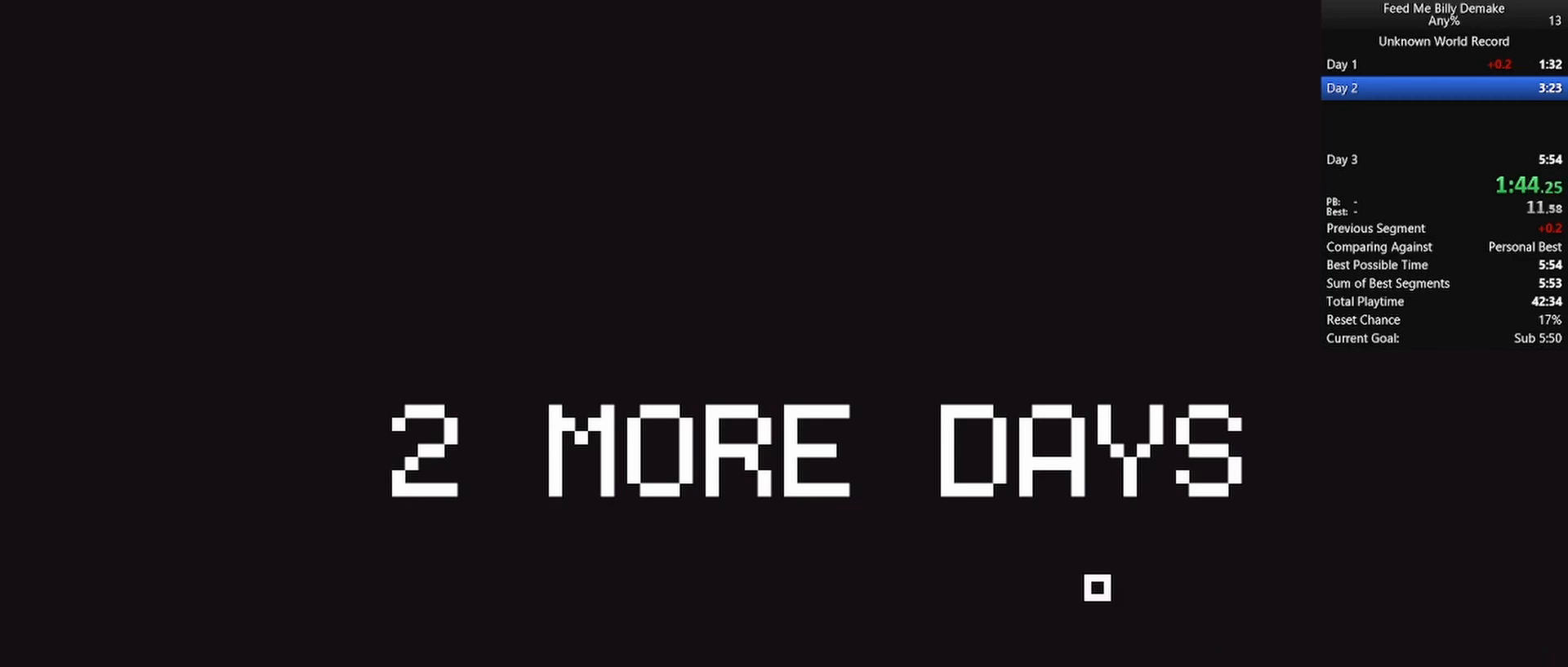
{"keys": [], "mouse": [], "mouse_move": "left", "events": []}
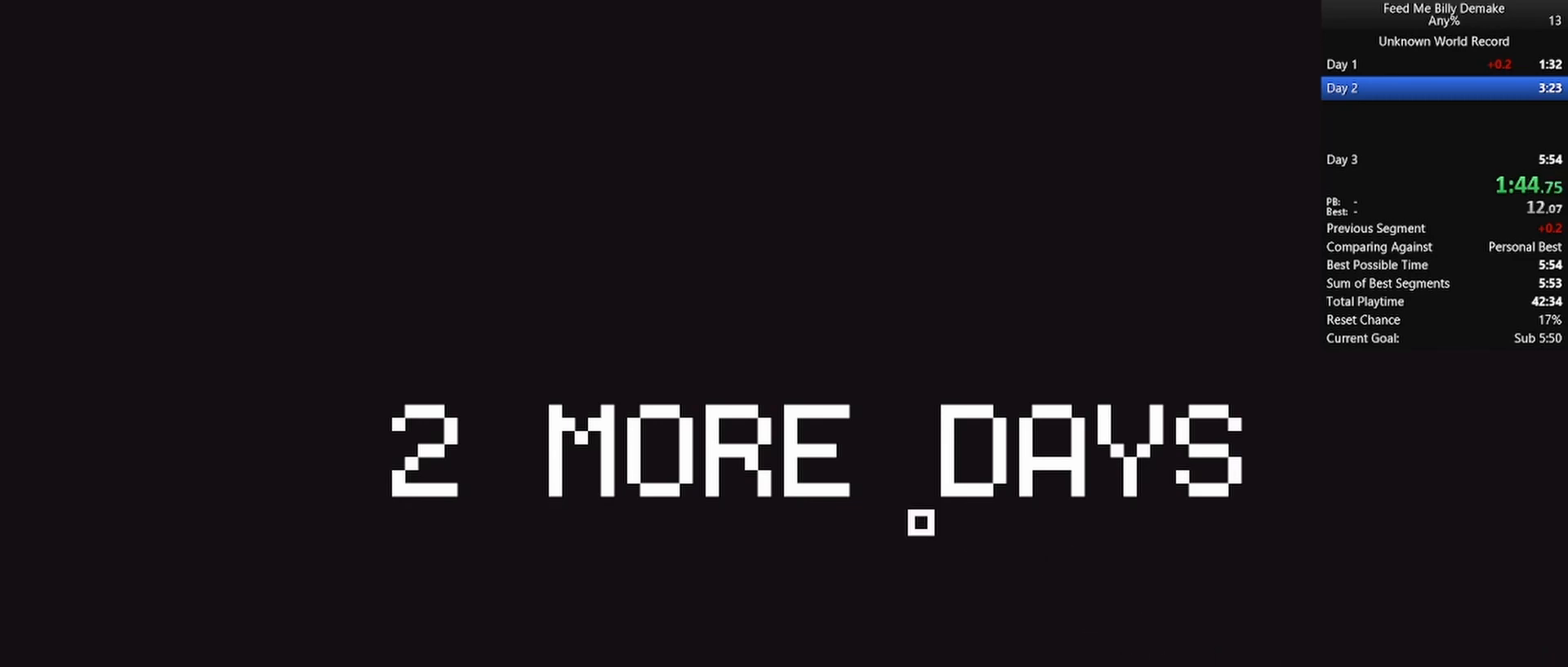
{"keys": [], "mouse": [], "mouse_move": "still", "events": []}
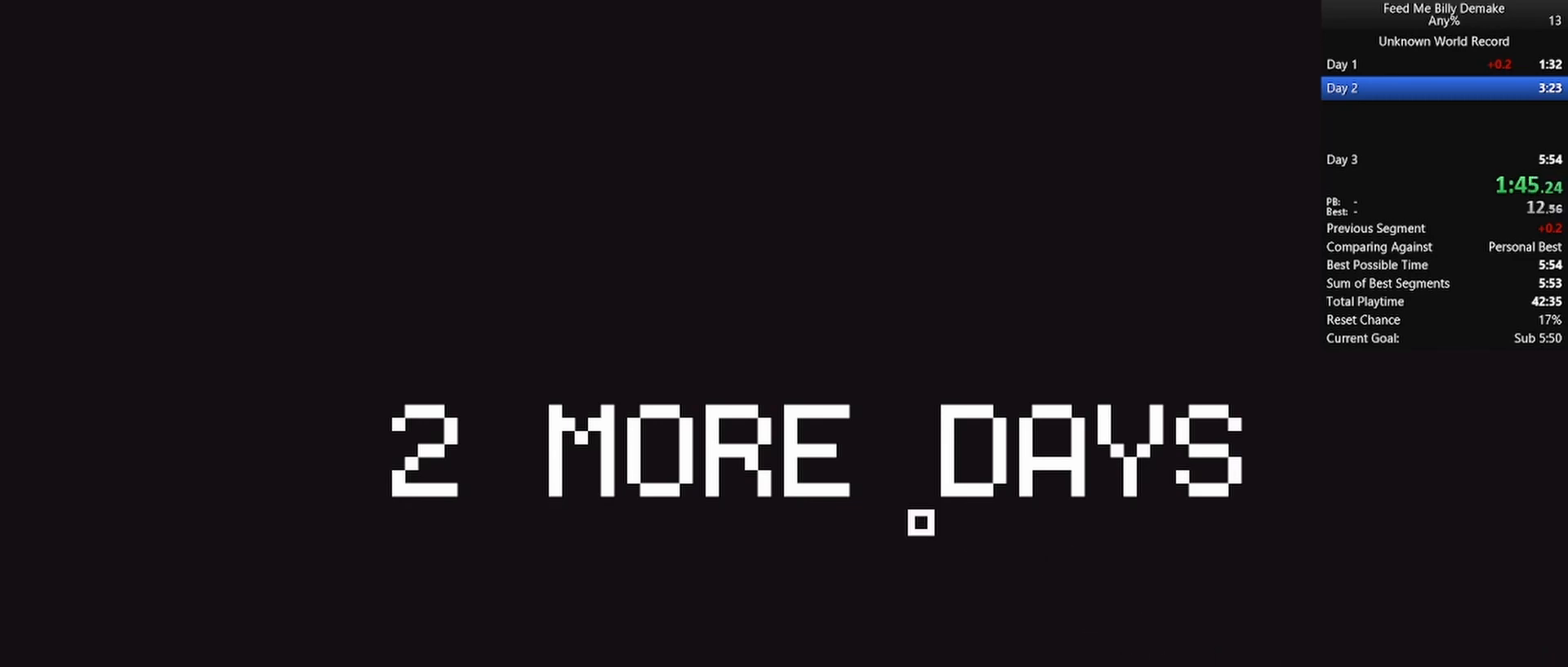
{"keys": [], "mouse": [], "mouse_move": "still", "events": []}
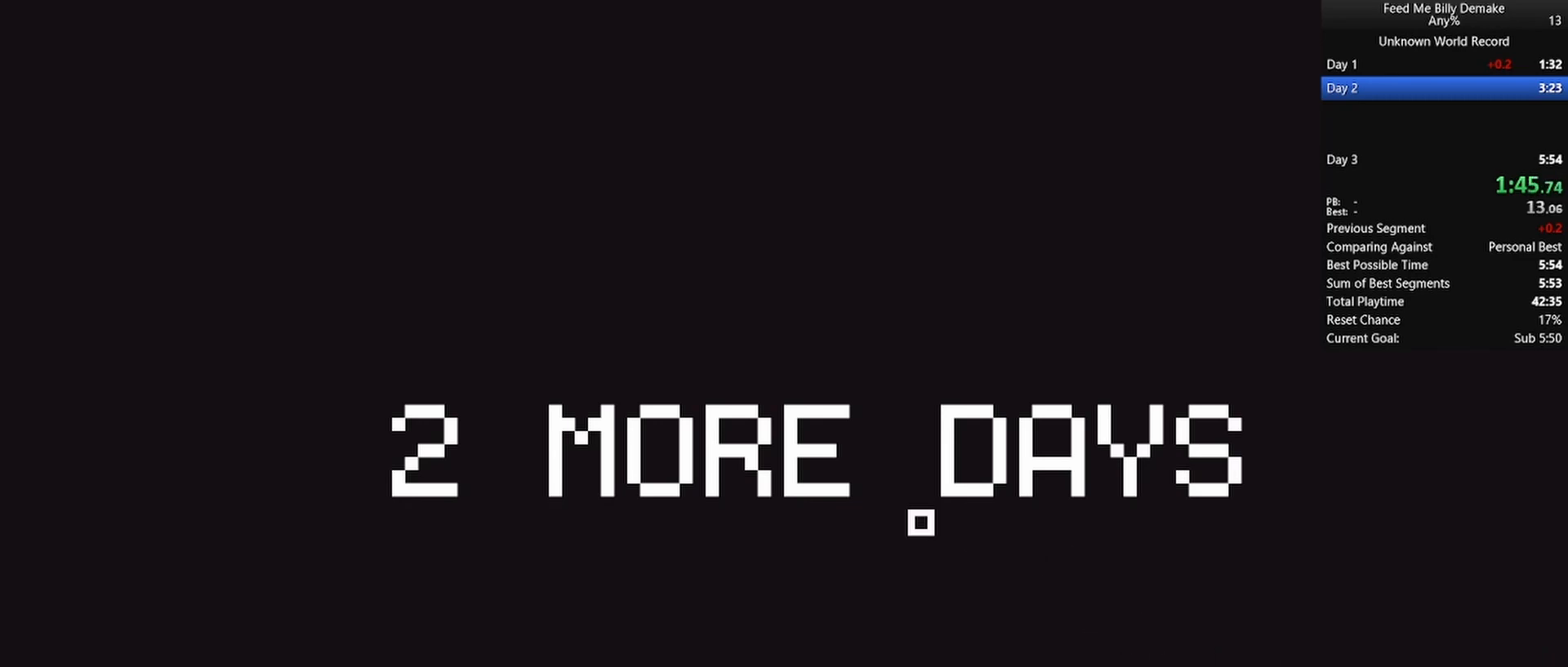
{"keys": [], "mouse": [], "mouse_move": "still", "events": []}
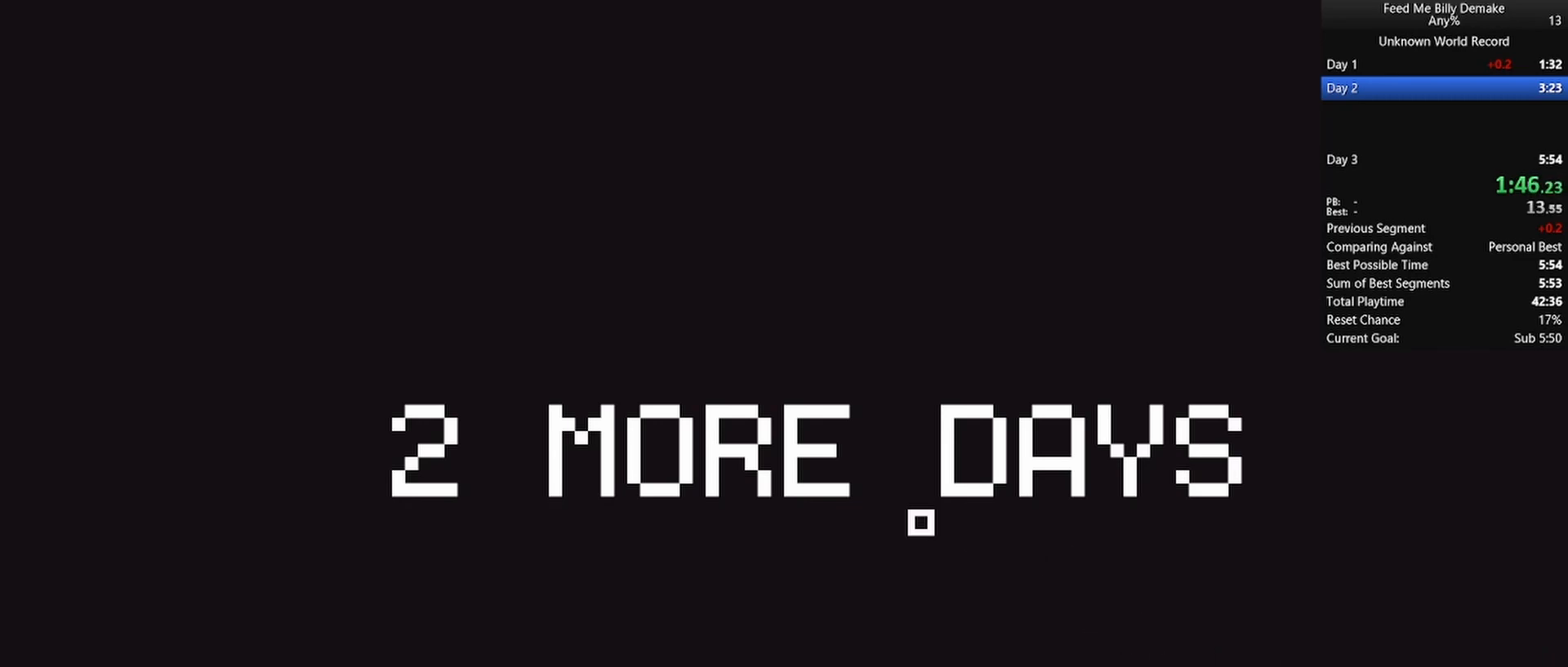
{"keys": [], "mouse": [], "mouse_move": "still", "events": []}
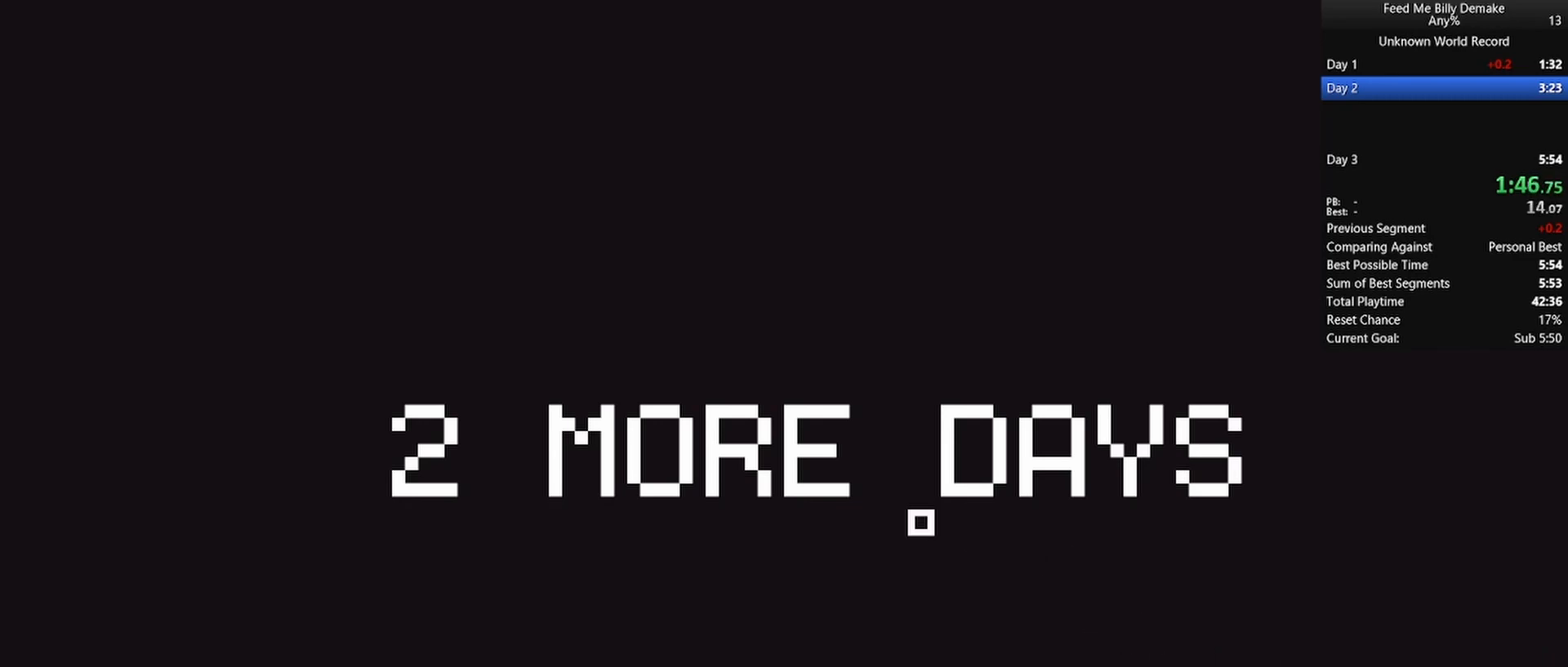
{"keys": [], "mouse": [], "mouse_move": "still", "events": []}
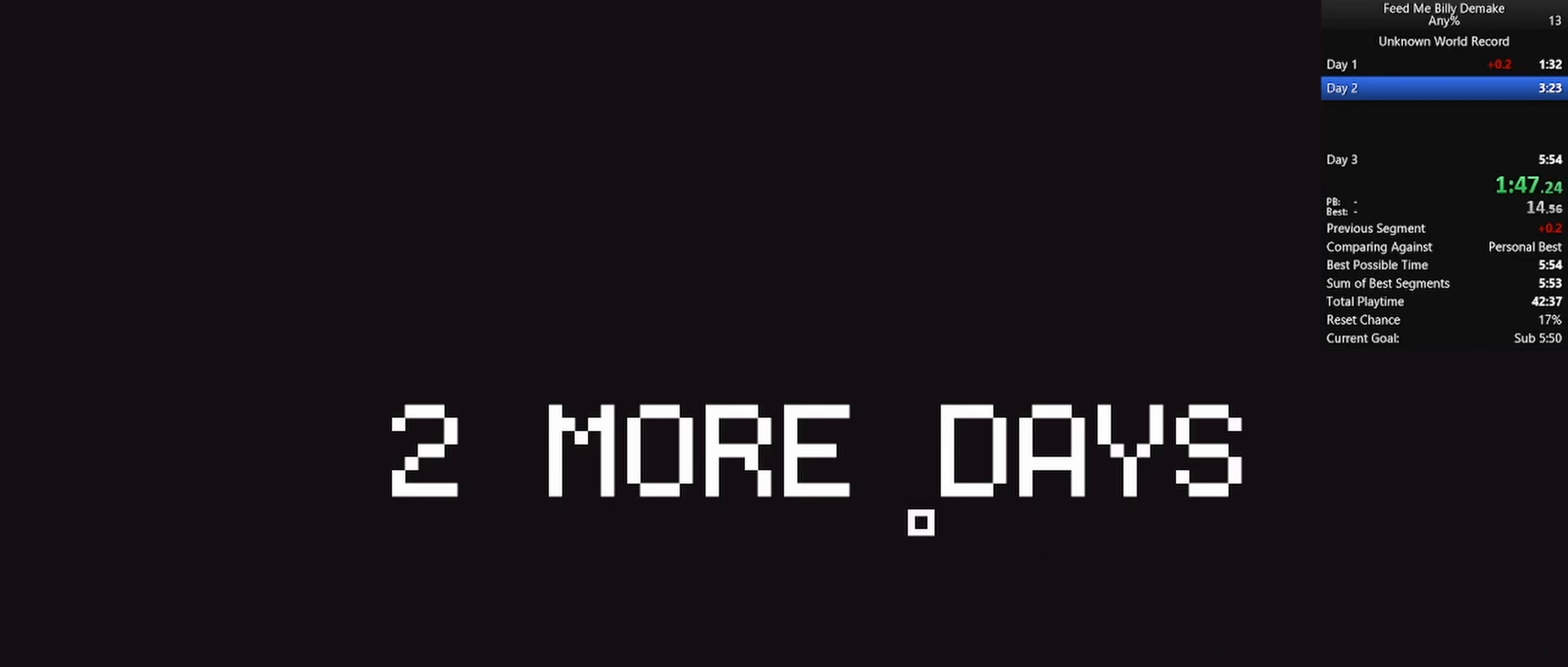
{"keys": [], "mouse": [], "mouse_move": "still", "events": []}
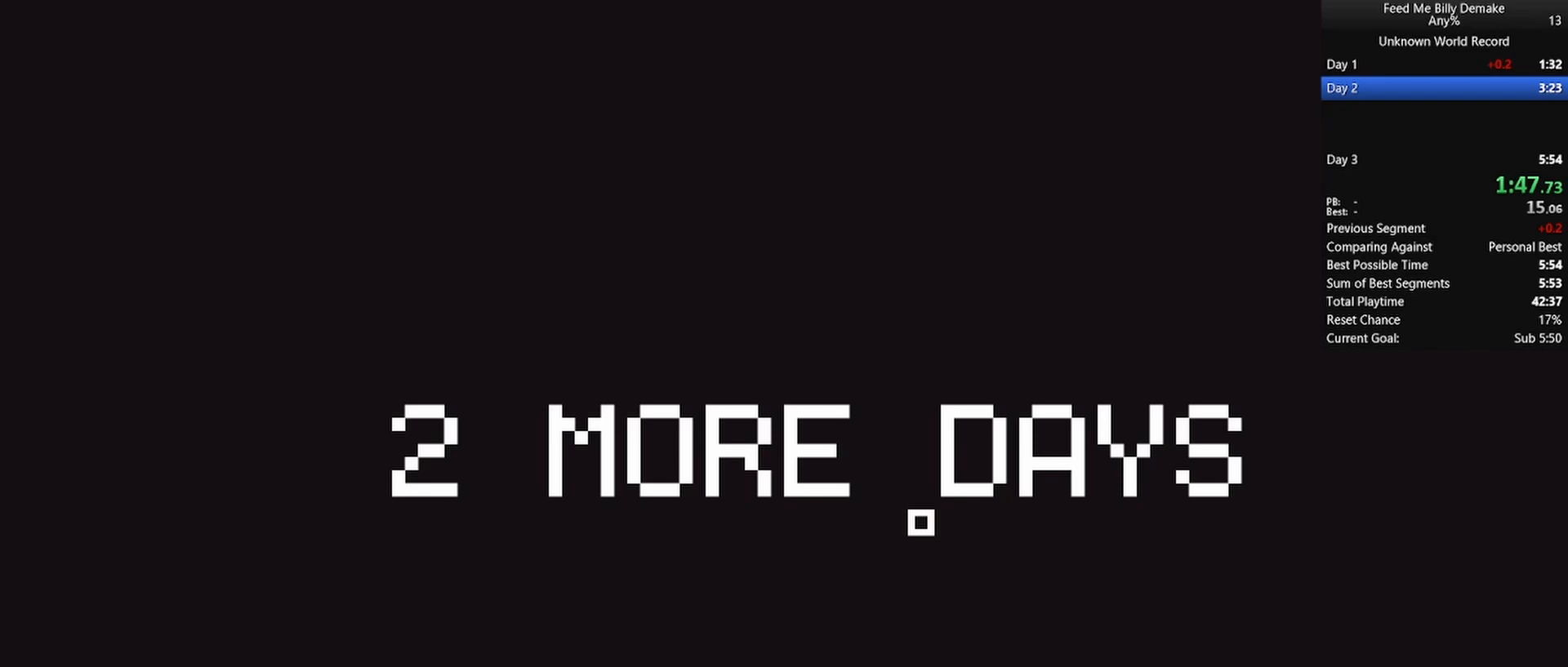
{"keys": [], "mouse": [], "mouse_move": "still", "events": []}
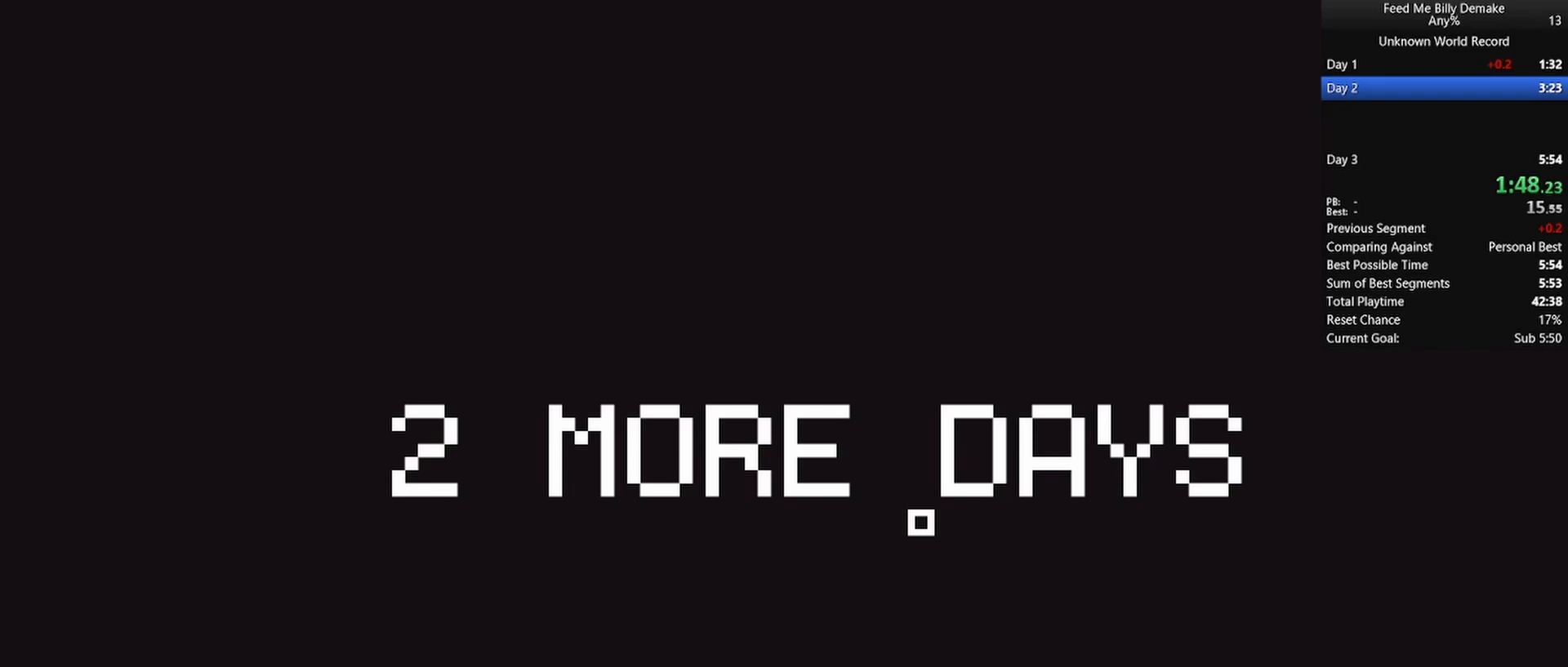
{"keys": [], "mouse": [], "mouse_move": "right", "events": []}
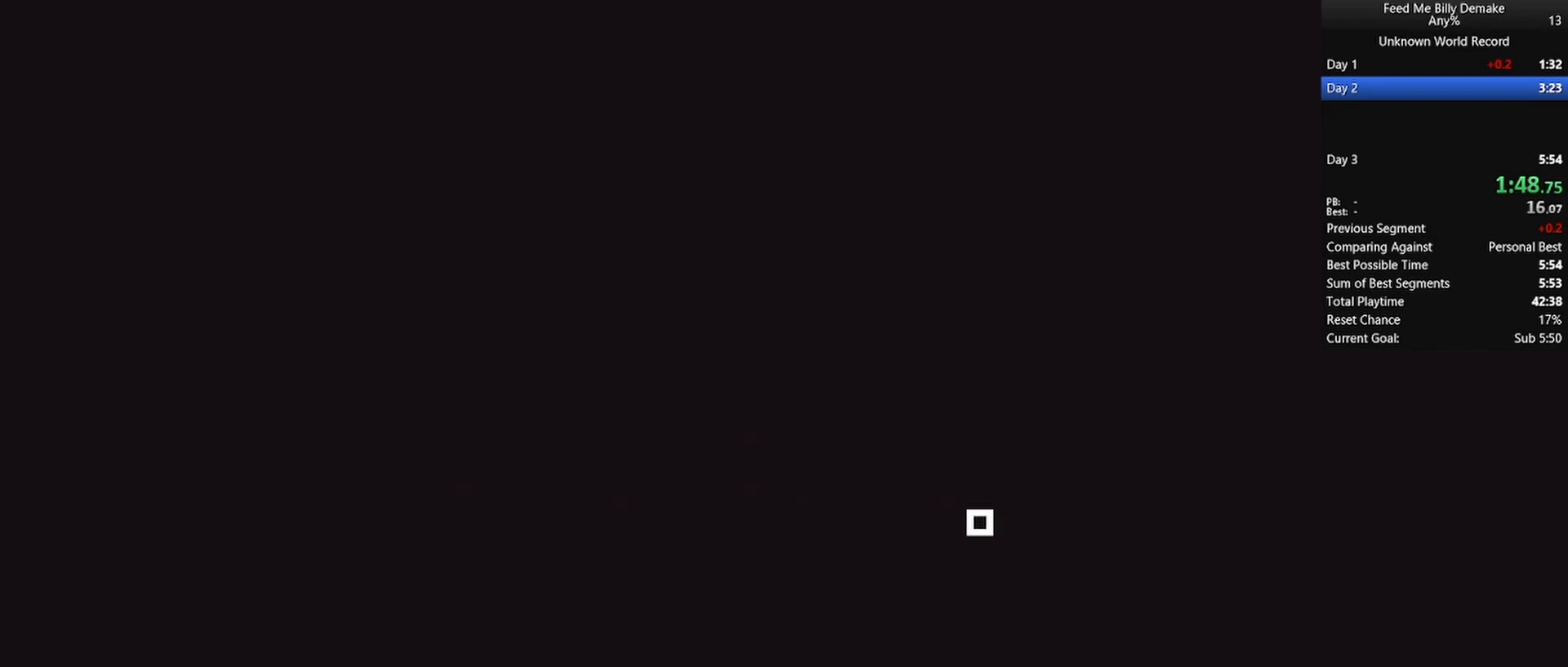
{"keys": [], "mouse": [], "mouse_move": "still", "events": []}
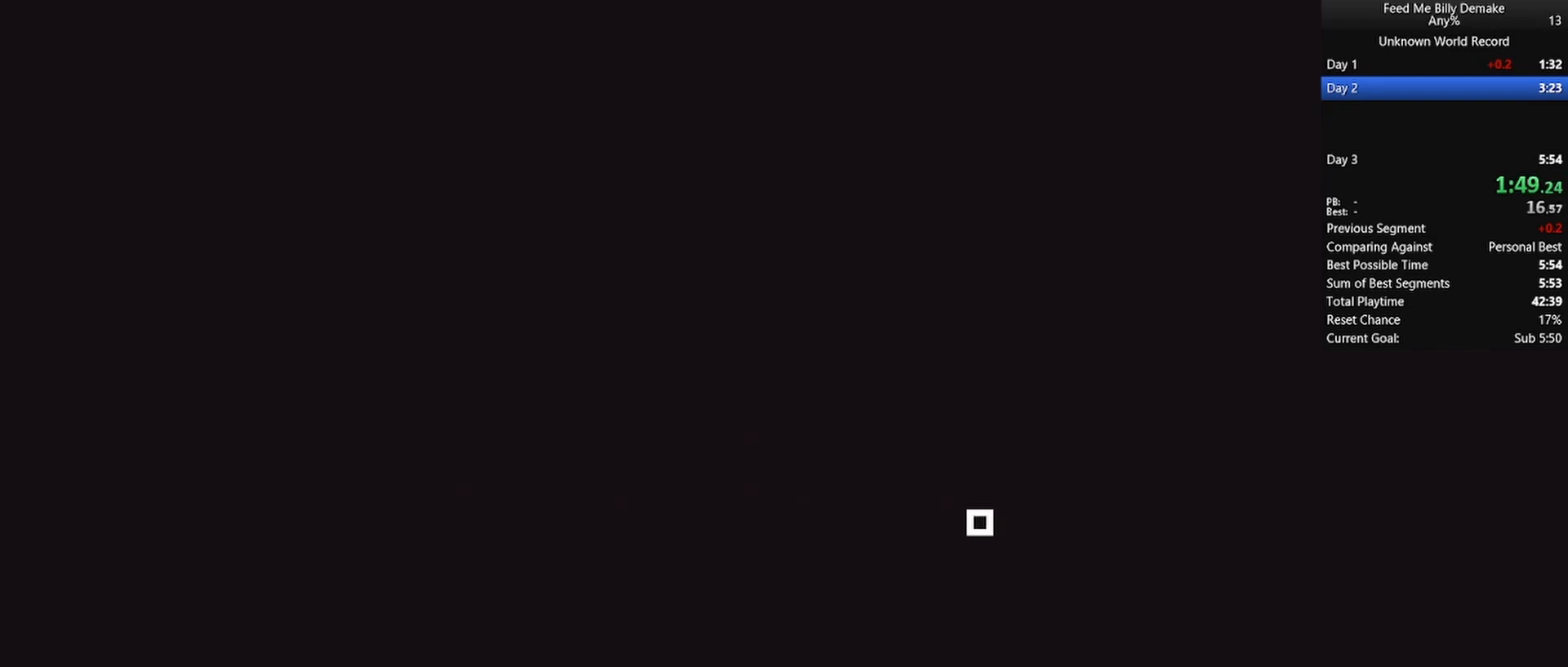
{"keys": [], "mouse": [], "mouse_move": "still", "events": []}
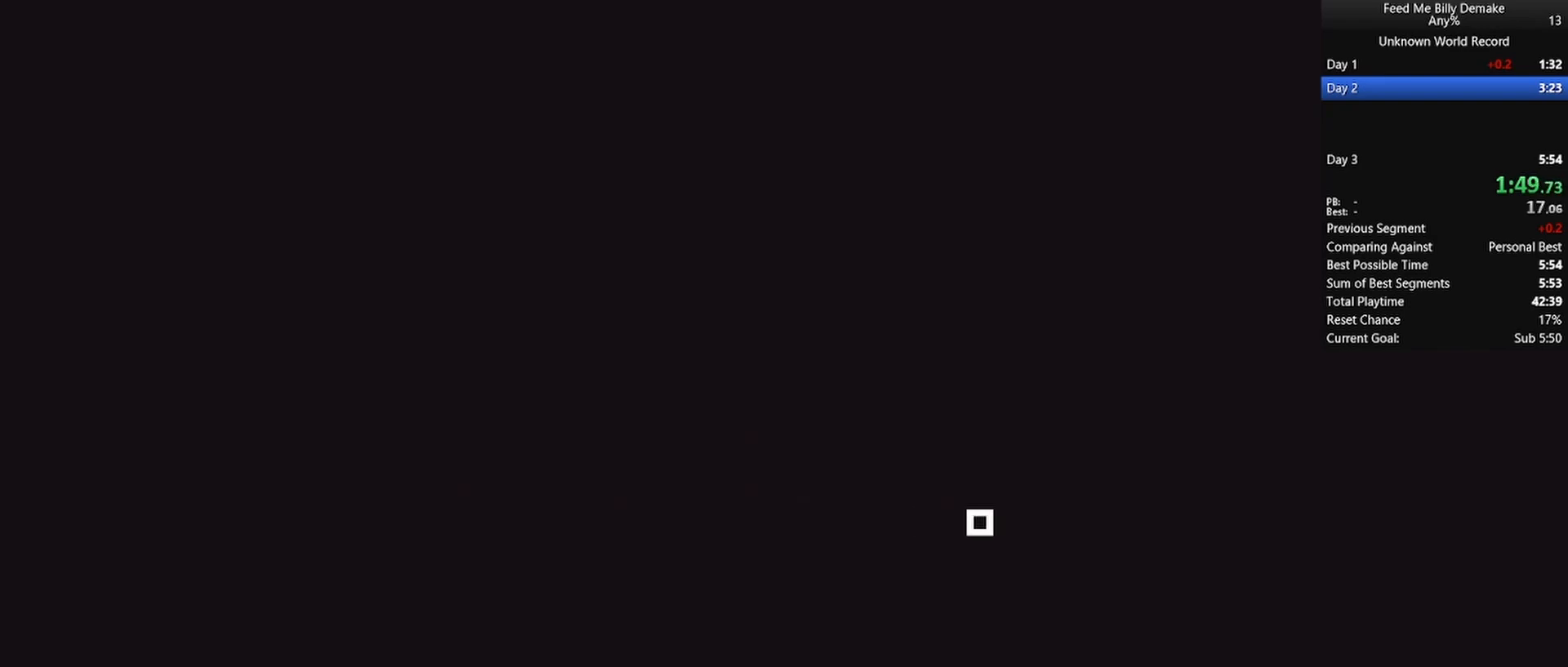
{"keys": [], "mouse": [], "mouse_move": "still", "events": []}
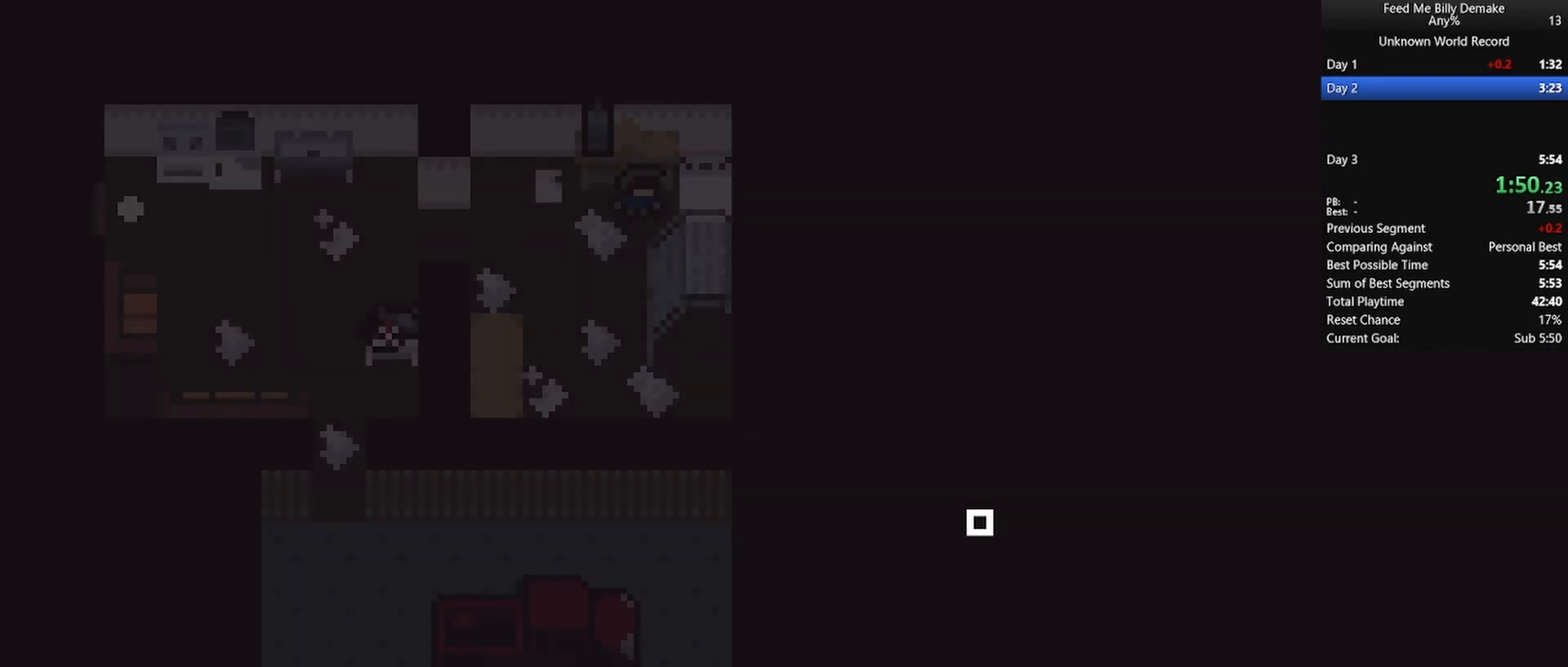
{"keys": [], "mouse": [], "mouse_move": "still", "events": []}